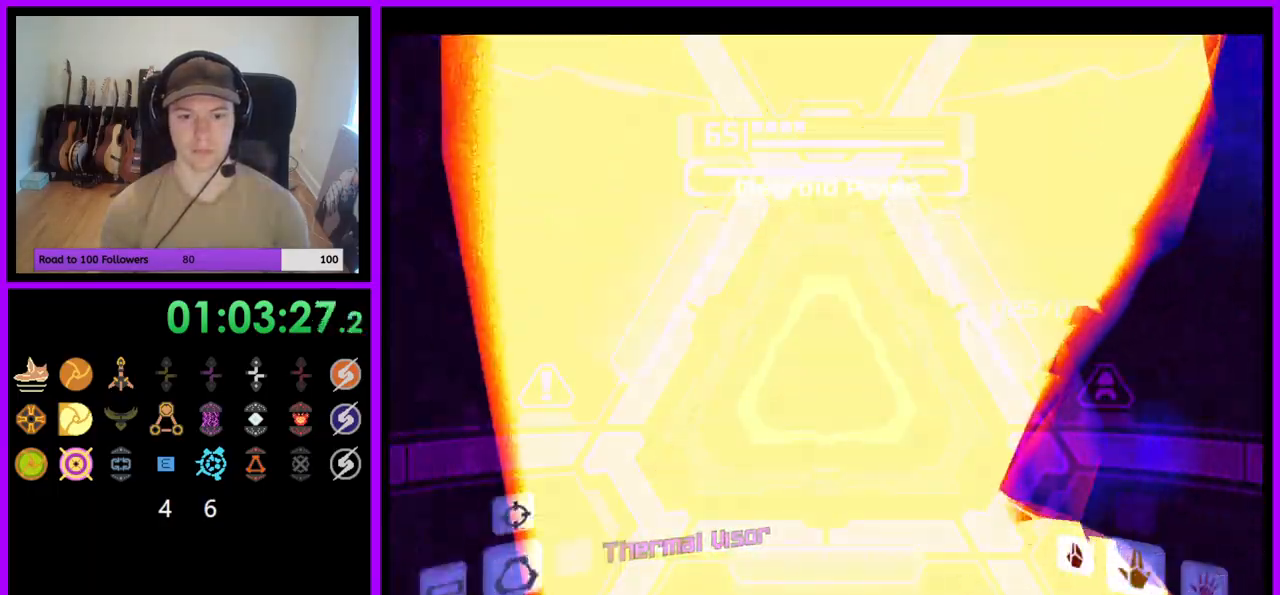
Gameplay with a controller (Nintendo layout); each line is a JSON object with the inputs held at the frame after it. "events" lists button and stick changes between this image and that frame as [ms after this image, input, new state], when the widget could be followed in between. Not read: L3 R3.
{"buttons": ["A", "L1"], "left_stick": "center", "right_stick": "center", "events": [[217, "A", "down"], [267, "left_stick", "center"]]}
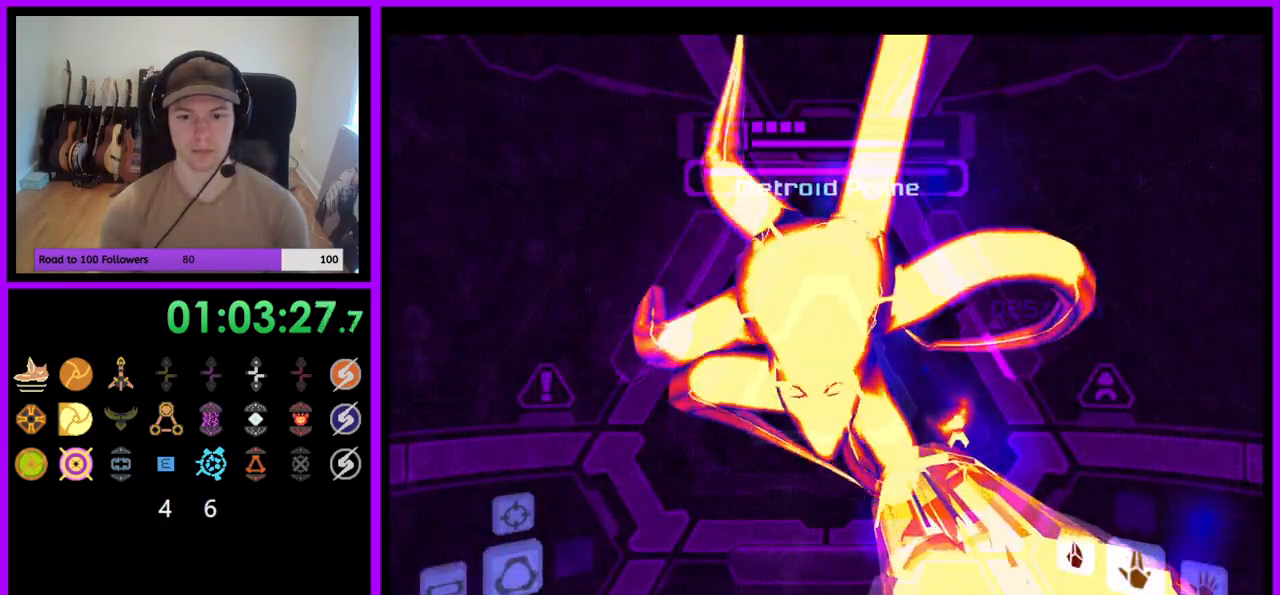
{"buttons": ["L1"], "left_stick": "up-right", "right_stick": "center", "events": [[183, "A", "up"], [183, "left_stick", "up"], [383, "left_stick", "up-right"]]}
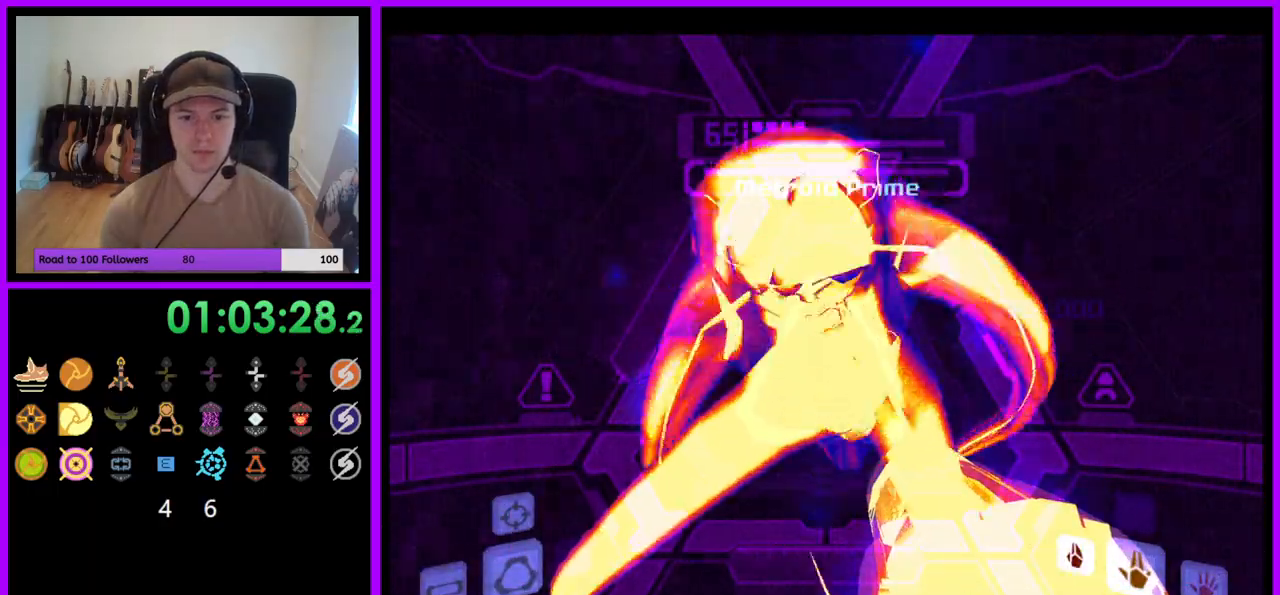
{"buttons": ["L1"], "left_stick": "left", "right_stick": "center", "events": [[50, "X", "down"], [67, "A", "down"], [67, "X", "up"], [133, "A", "up"], [183, "X", "down"], [200, "X", "up"], [233, "left_stick", "up"], [283, "A", "down"], [383, "left_stick", "up-left"], [450, "A", "up"], [483, "left_stick", "left"]]}
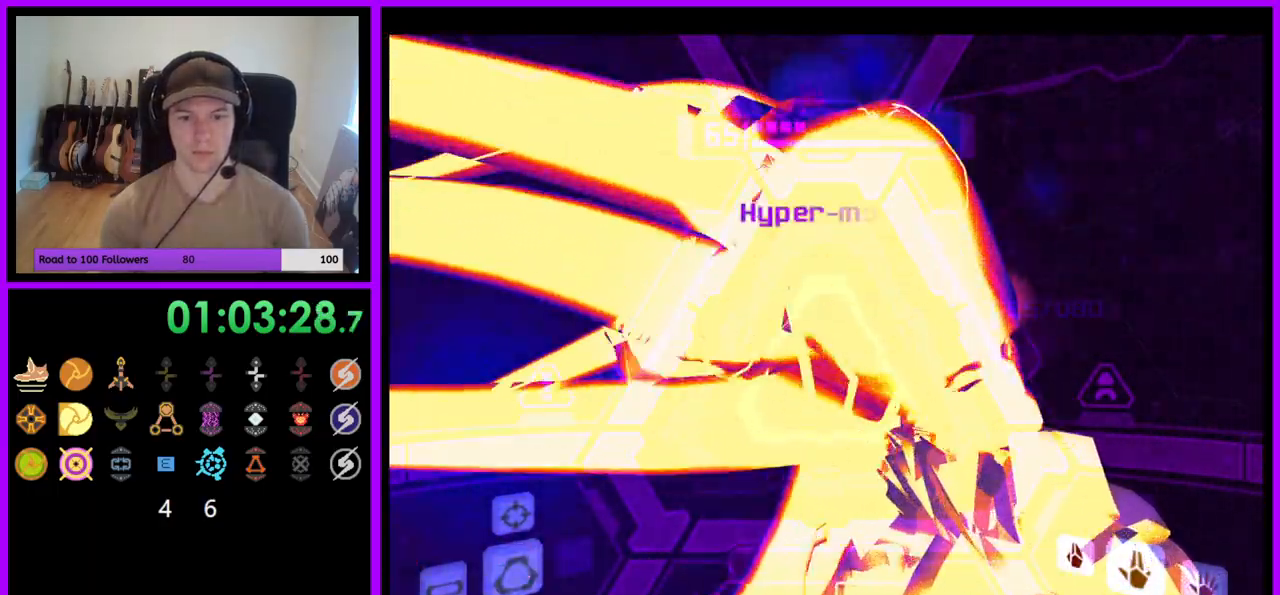
{"buttons": ["L1"], "left_stick": "down", "right_stick": "center", "events": [[250, "A", "down"], [350, "left_stick", "center"], [417, "left_stick", "down"], [433, "A", "up"]]}
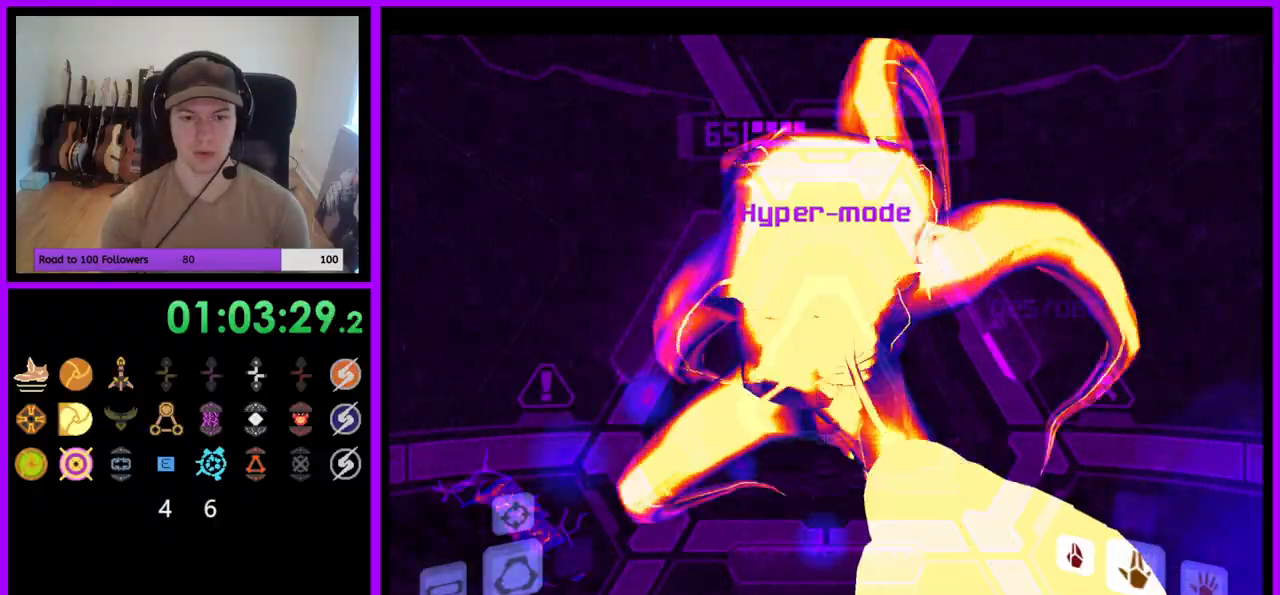
{"buttons": ["A", "L1"], "left_stick": "down", "right_stick": "center", "events": [[117, "A", "down"]]}
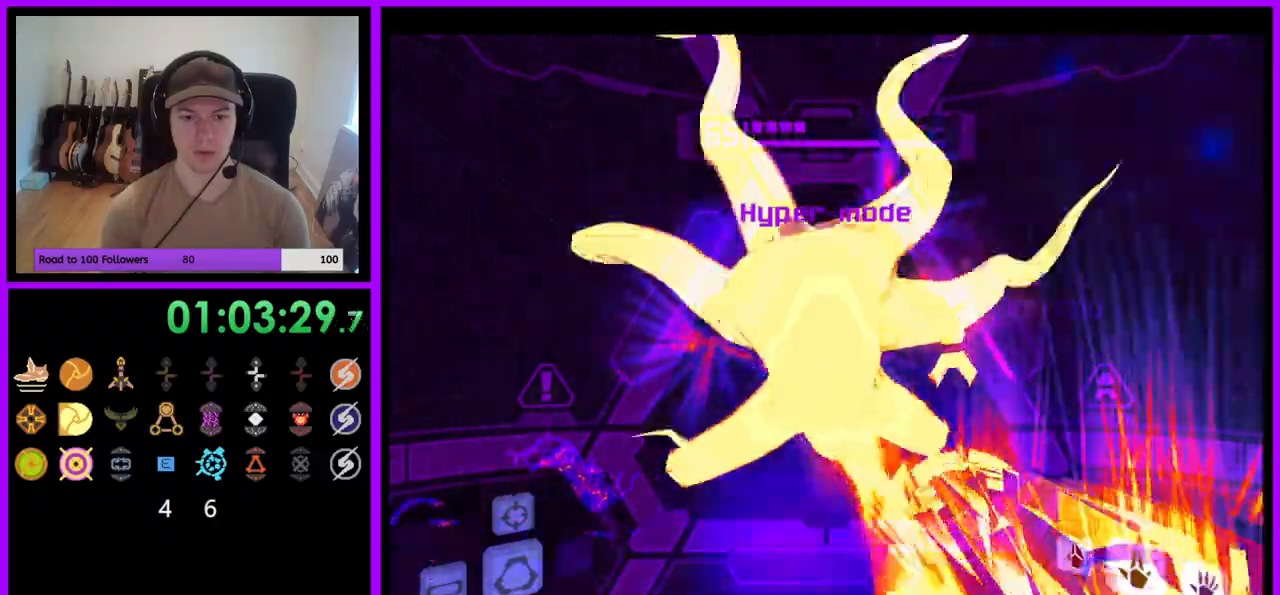
{"buttons": ["A", "L1"], "left_stick": "up", "right_stick": "center", "events": [[133, "left_stick", "up"], [183, "left_stick", "up-right"], [350, "left_stick", "up"]]}
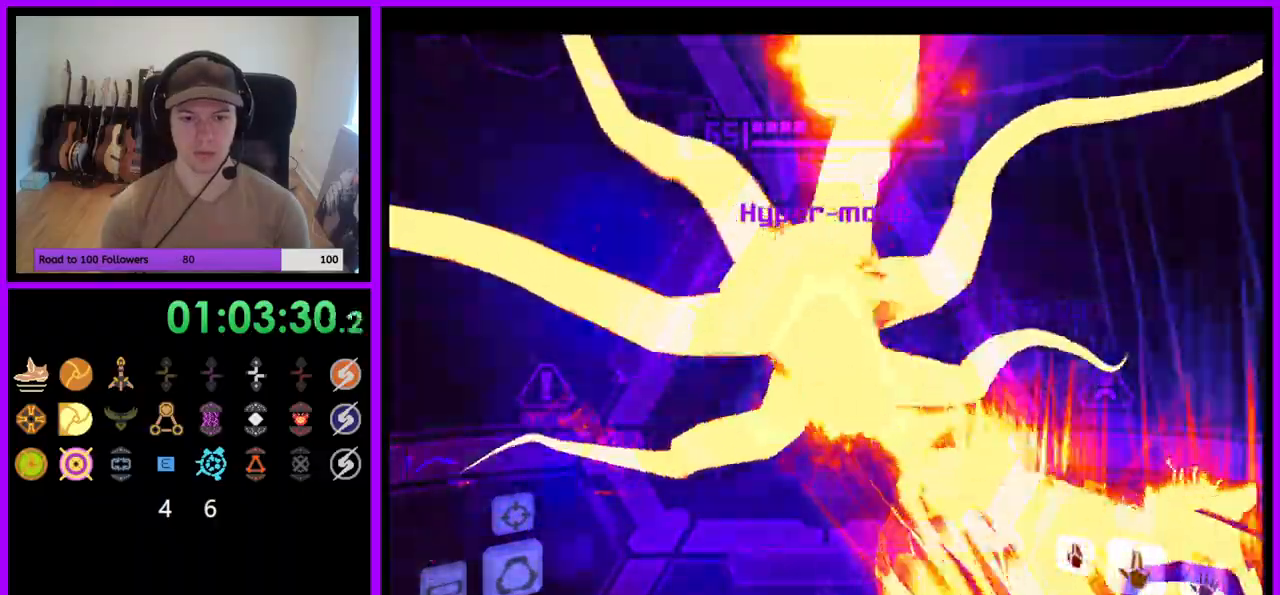
{"buttons": ["A", "L1"], "left_stick": "down", "right_stick": "center", "events": [[167, "left_stick", "down"]]}
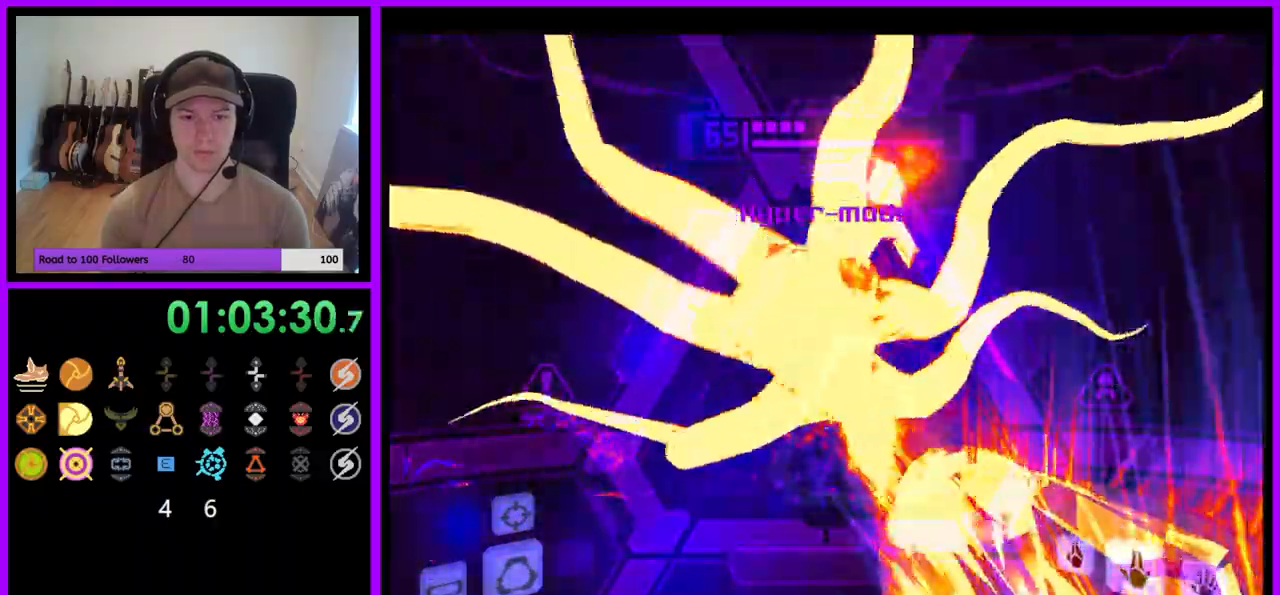
{"buttons": ["A", "L1"], "left_stick": "up", "right_stick": "center", "events": [[383, "left_stick", "center"], [450, "left_stick", "up"]]}
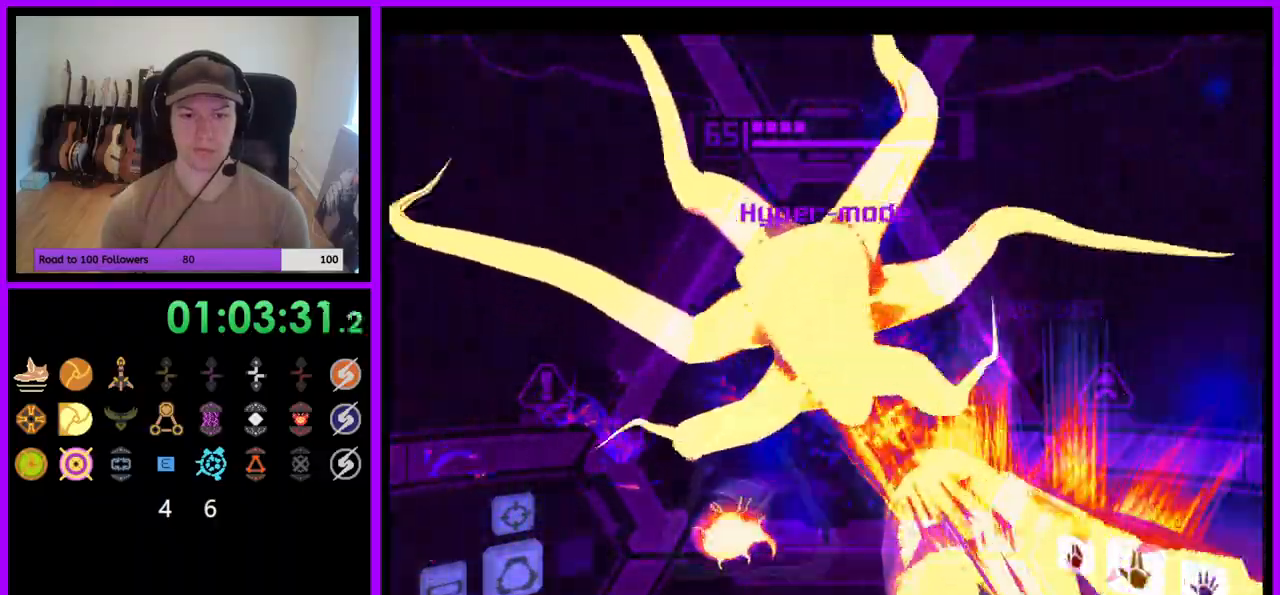
{"buttons": ["A", "L1"], "left_stick": "down-left", "right_stick": "center", "events": [[233, "left_stick", "up-left"], [433, "left_stick", "down-left"]]}
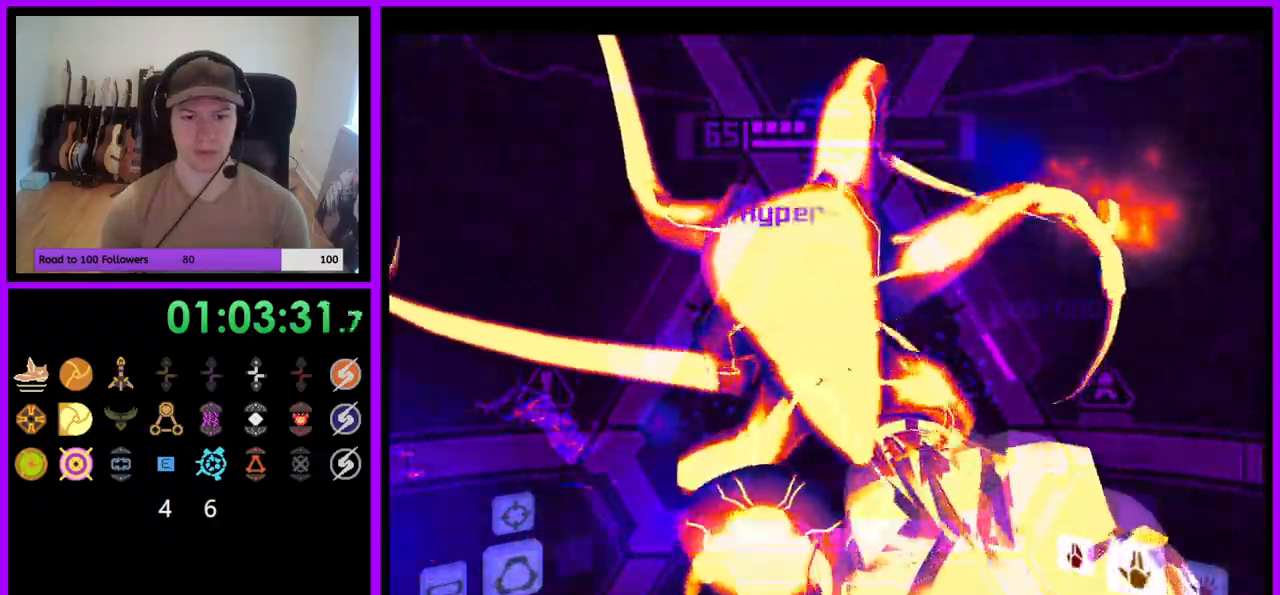
{"buttons": ["R1"], "left_stick": "down", "right_stick": "center", "events": [[17, "L1", "up"], [50, "A", "up"], [167, "R1", "down"], [217, "left_stick", "up"], [233, "A", "down"], [333, "A", "up"], [333, "left_stick", "center"], [433, "left_stick", "down"]]}
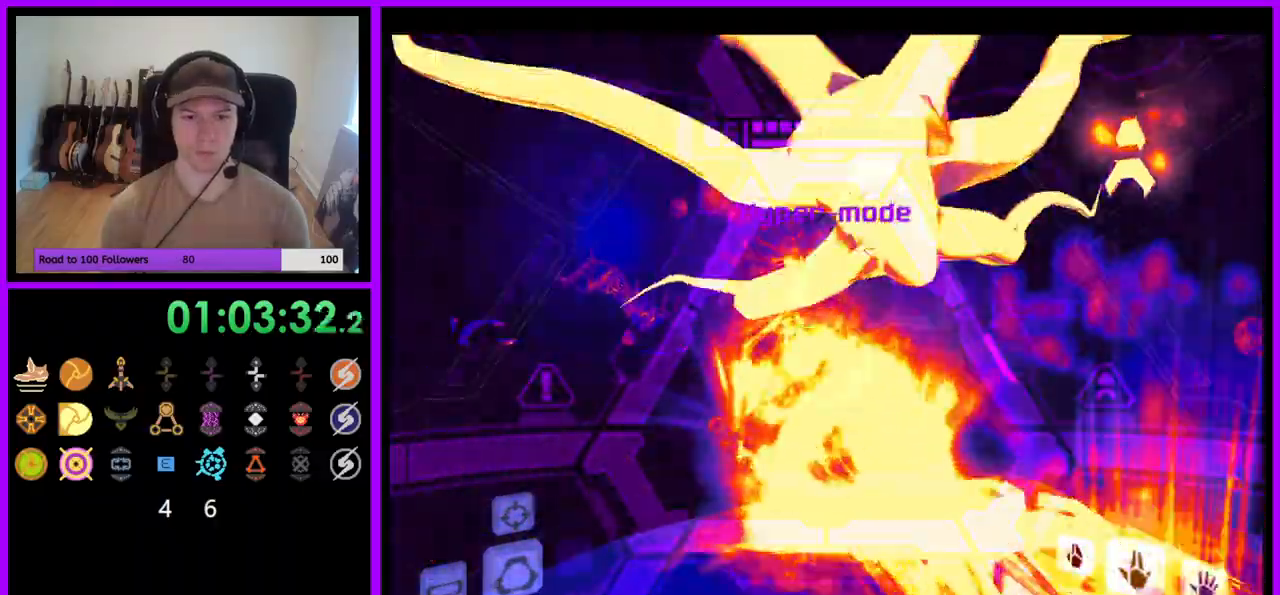
{"buttons": ["A", "L1"], "left_stick": "down", "right_stick": "center", "events": [[217, "L1", "down"], [233, "R1", "up"], [333, "A", "down"]]}
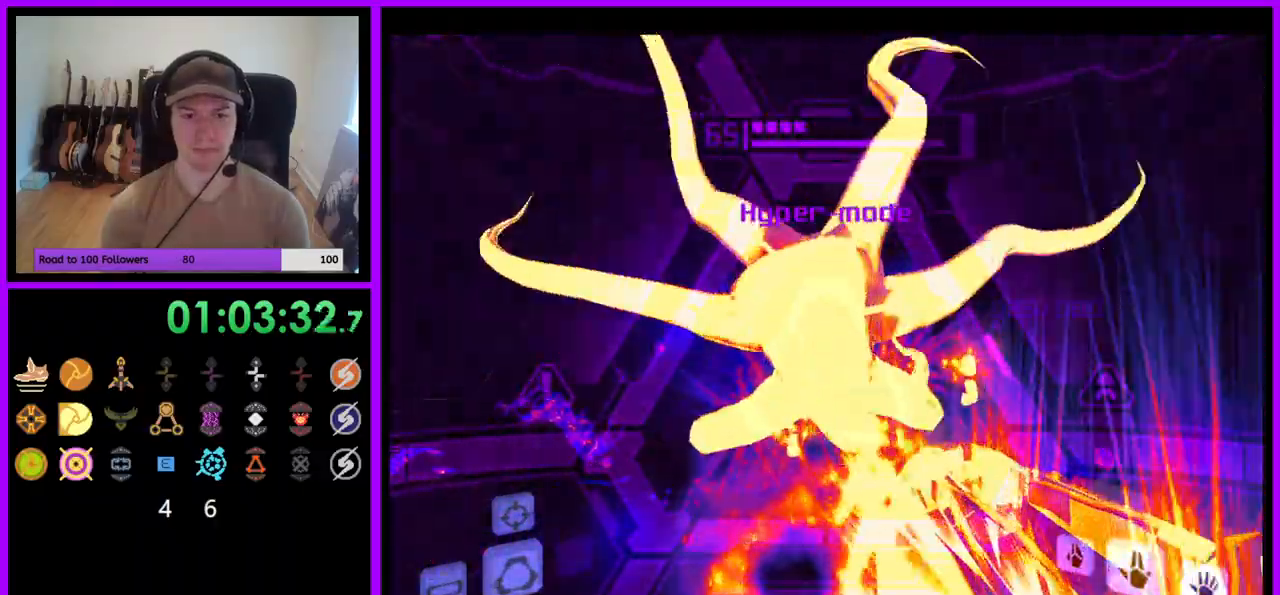
{"buttons": ["A", "L1"], "left_stick": "down", "right_stick": "center", "events": [[100, "left_stick", "center"], [167, "left_stick", "up"], [500, "left_stick", "down"]]}
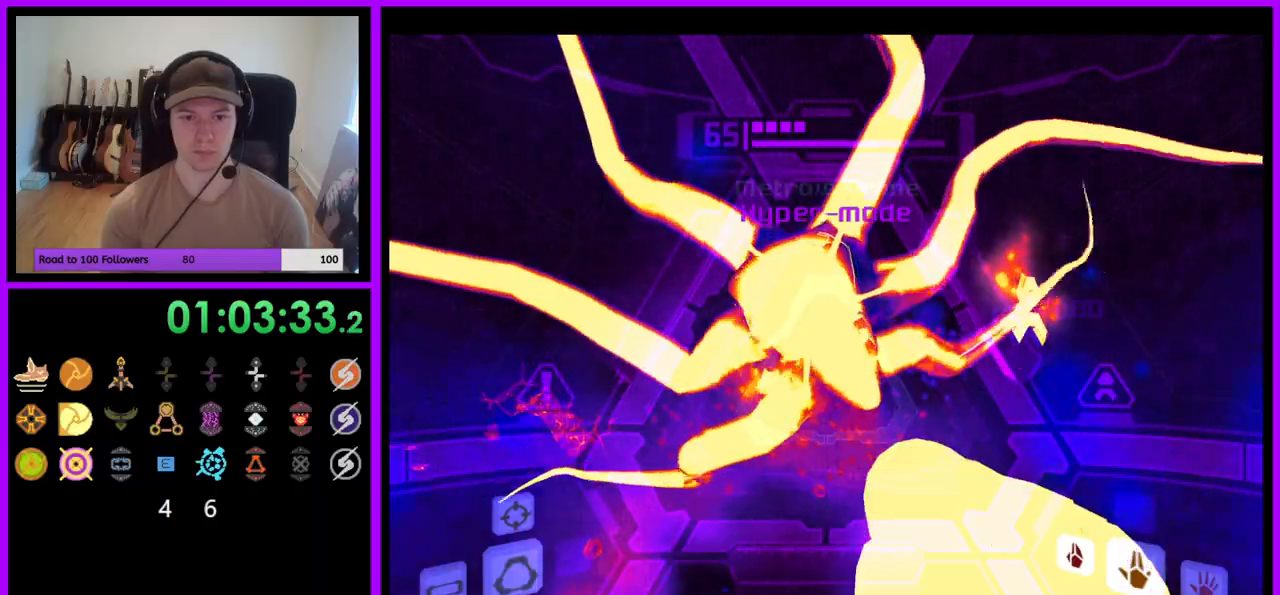
{"buttons": ["A", "L1"], "left_stick": "up", "right_stick": "center", "events": [[400, "left_stick", "up"]]}
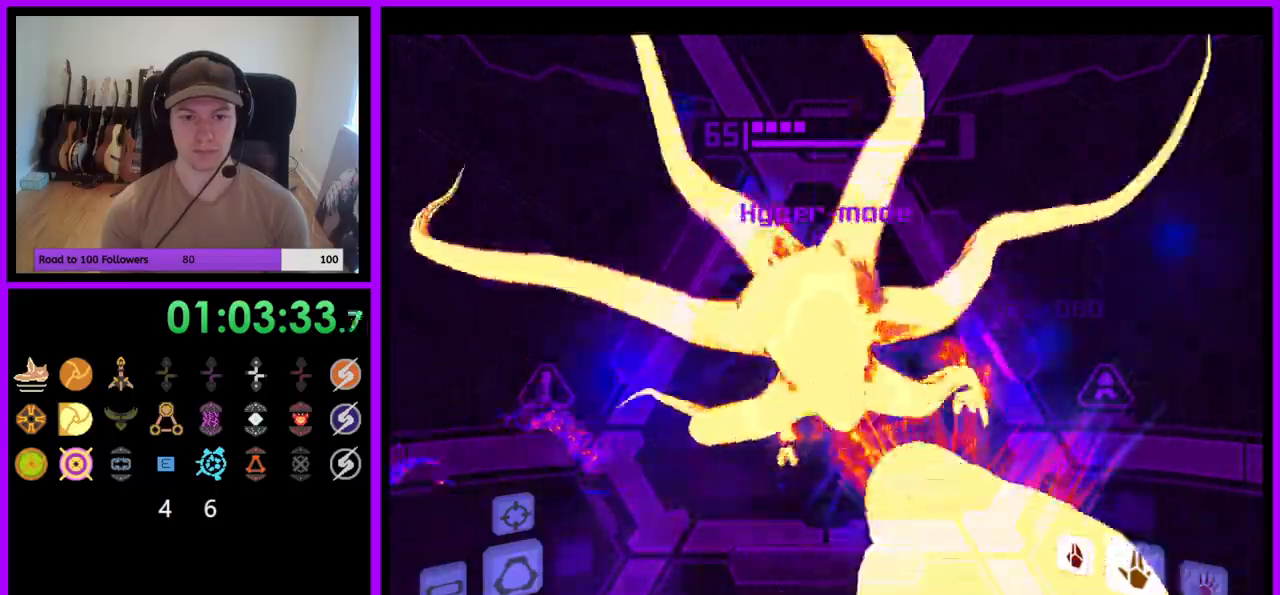
{"buttons": ["A", "L1"], "left_stick": "down", "right_stick": "center", "events": [[367, "left_stick", "down"]]}
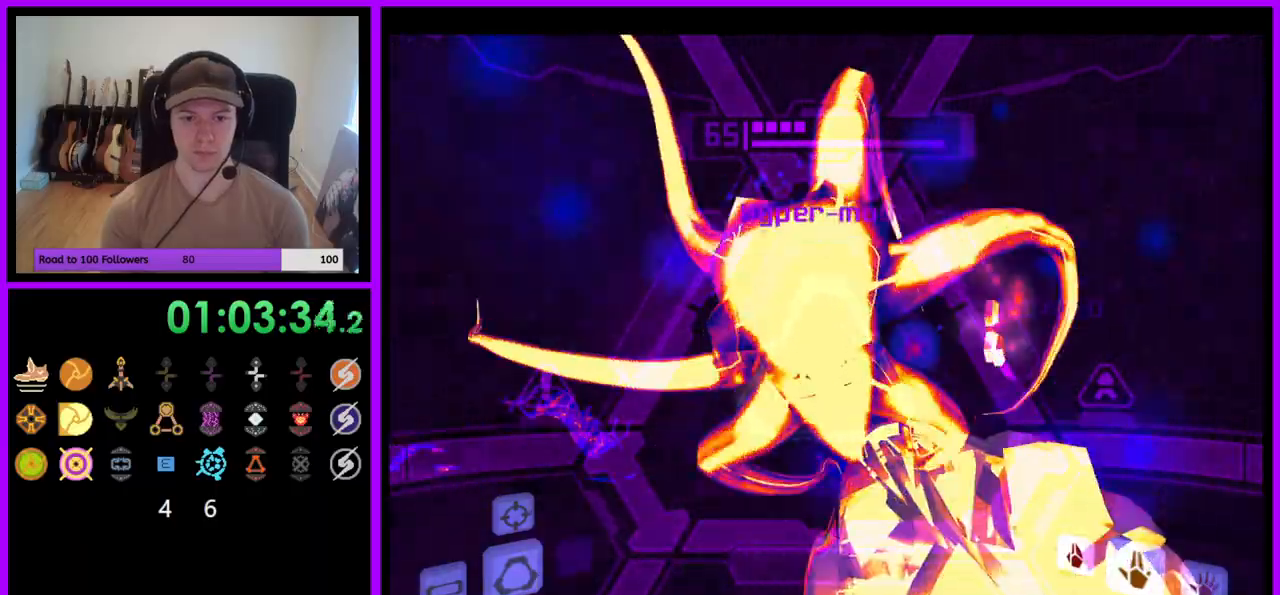
{"buttons": ["A", "L1"], "left_stick": "up", "right_stick": "center", "events": [[250, "left_stick", "up"]]}
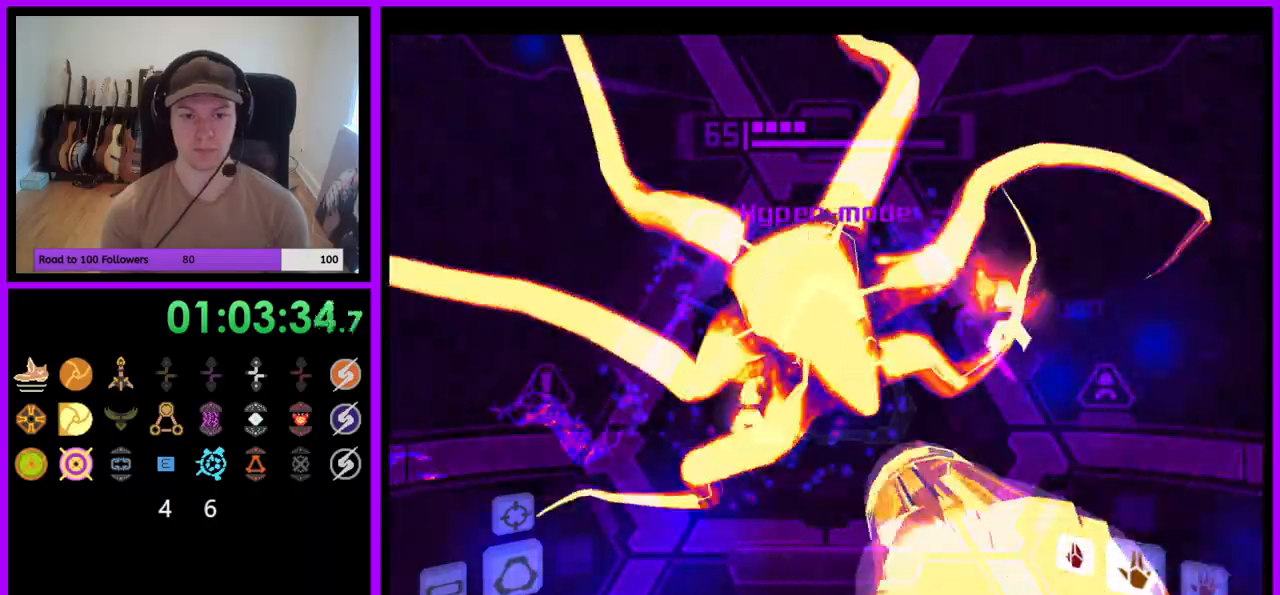
{"buttons": ["A", "L1"], "left_stick": "down", "right_stick": "center", "events": [[167, "left_stick", "down"]]}
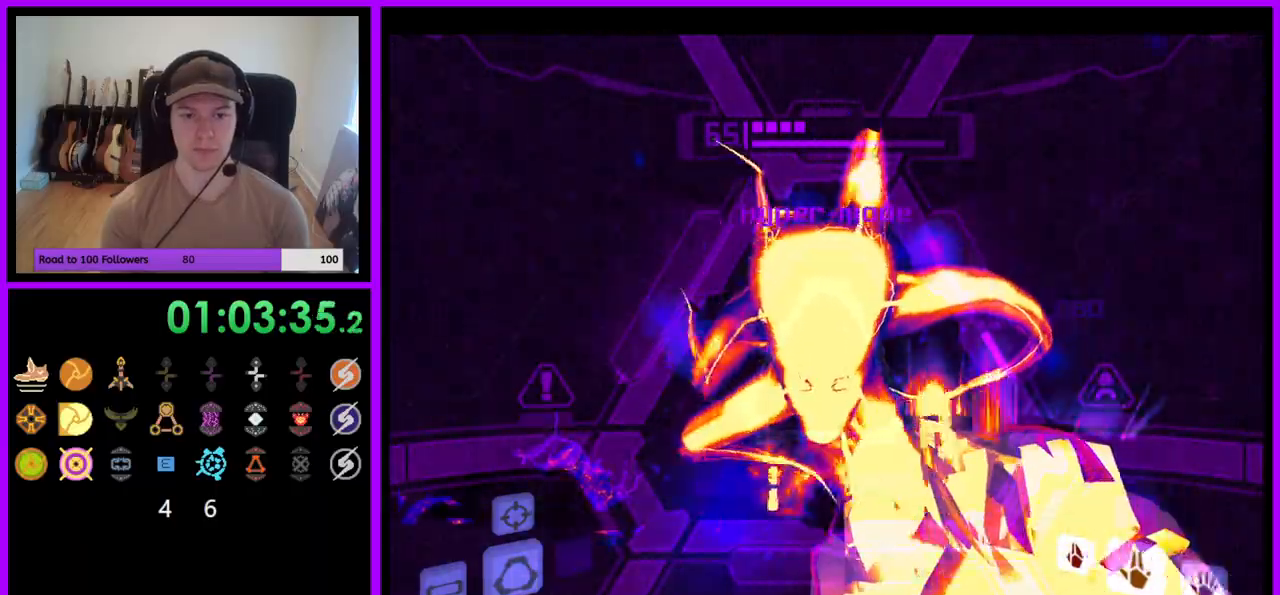
{"buttons": ["A", "L1"], "left_stick": "down", "right_stick": "center", "events": [[33, "left_stick", "up"], [500, "left_stick", "down"]]}
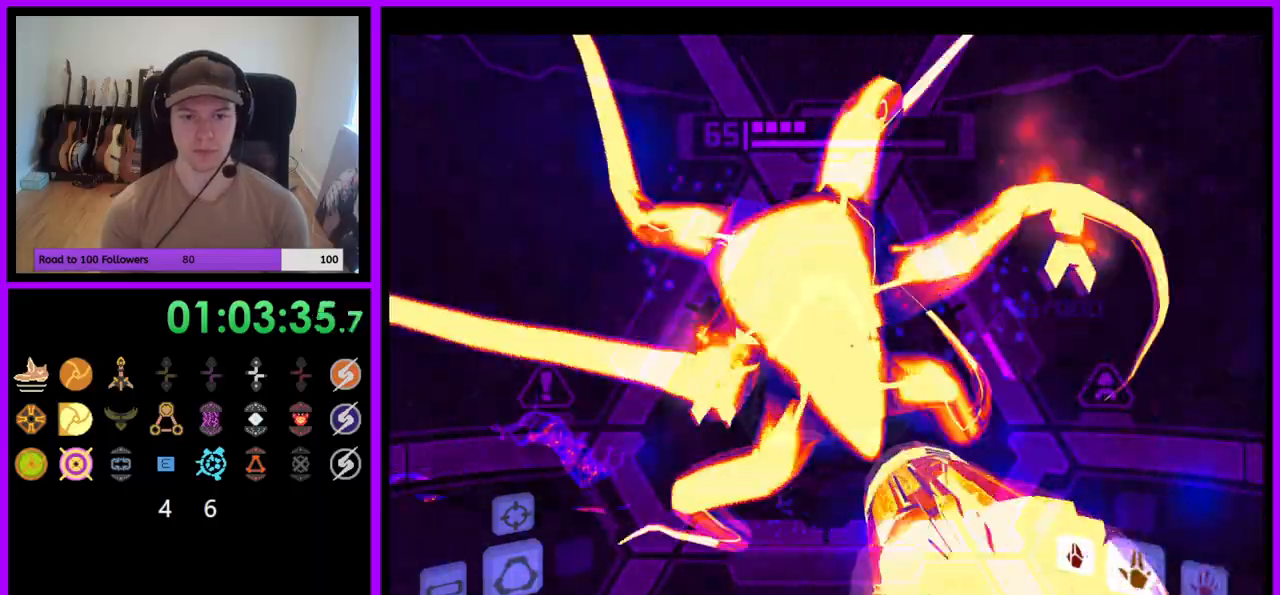
{"buttons": ["A", "L1"], "left_stick": "up", "right_stick": "center", "events": [[417, "left_stick", "up"]]}
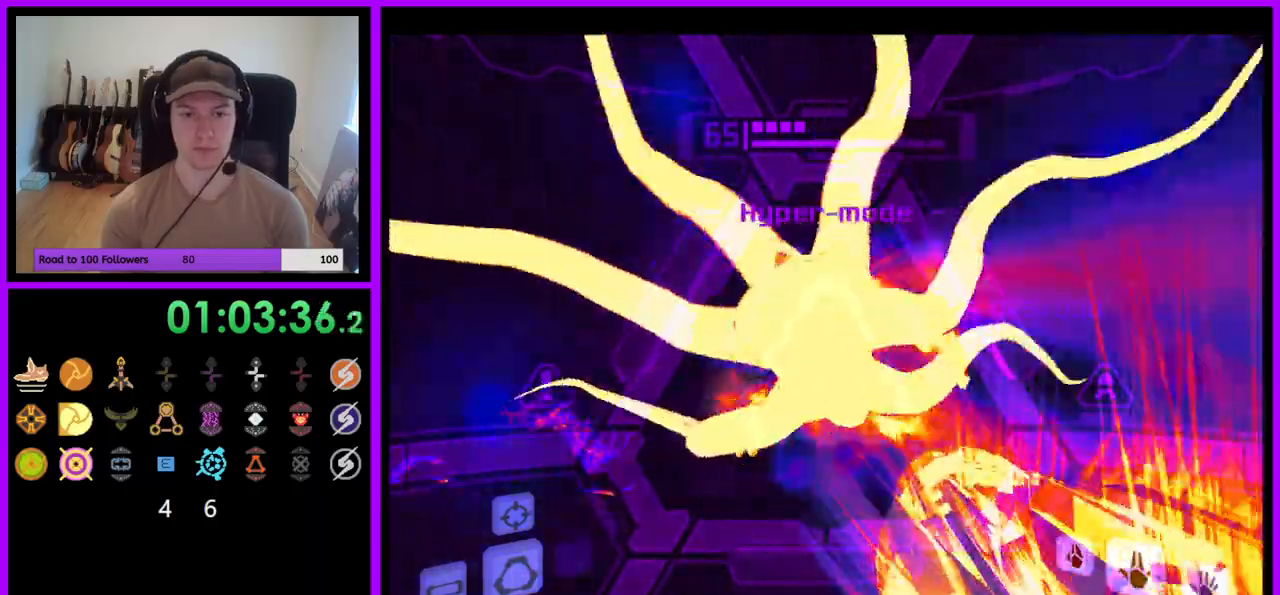
{"buttons": ["A", "L1"], "left_stick": "down", "right_stick": "center", "events": [[333, "left_stick", "down"]]}
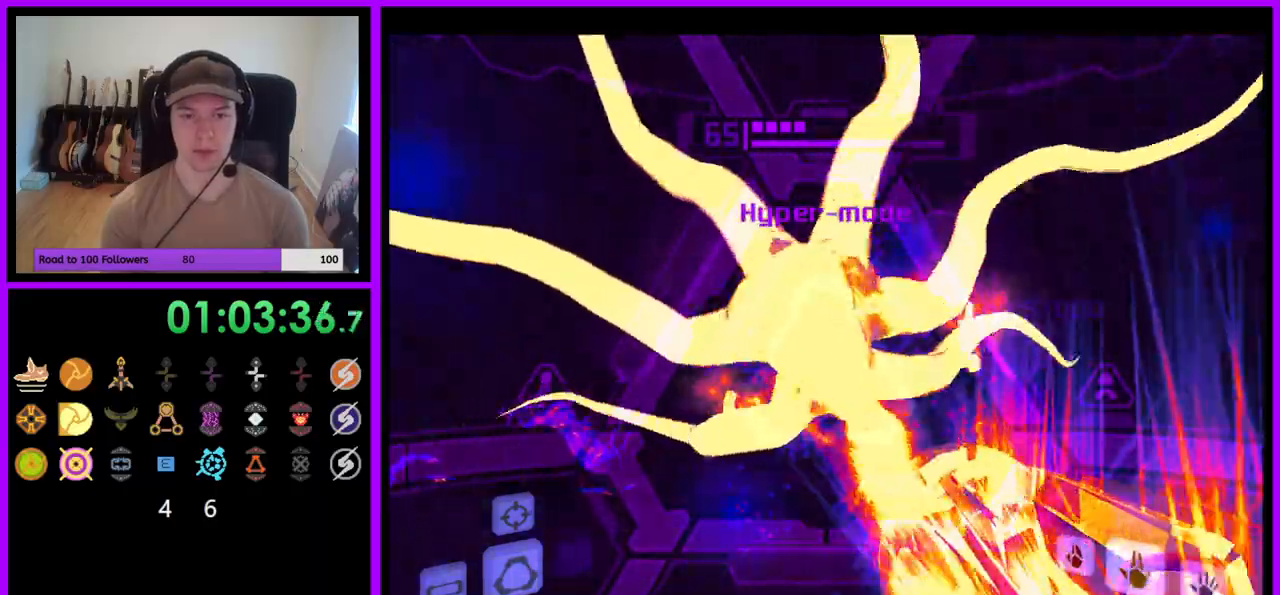
{"buttons": ["A", "L1"], "left_stick": "up", "right_stick": "center", "events": [[333, "left_stick", "up"]]}
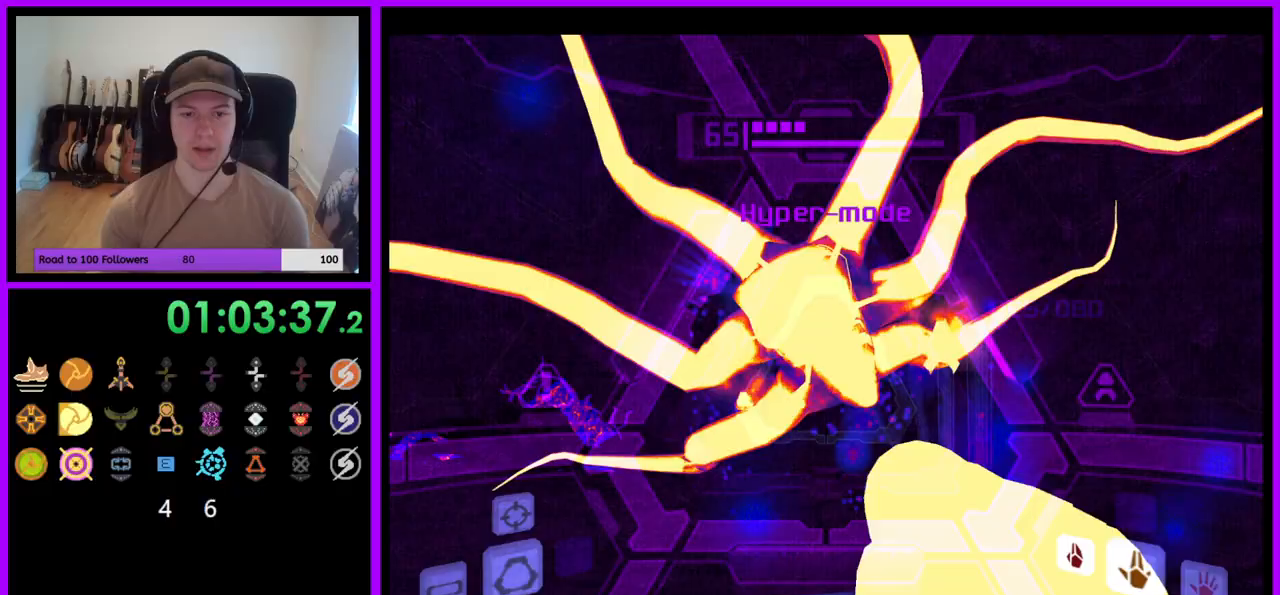
{"buttons": ["A", "L1"], "left_stick": "down", "right_stick": "center", "events": [[233, "left_stick", "center"], [317, "left_stick", "down"]]}
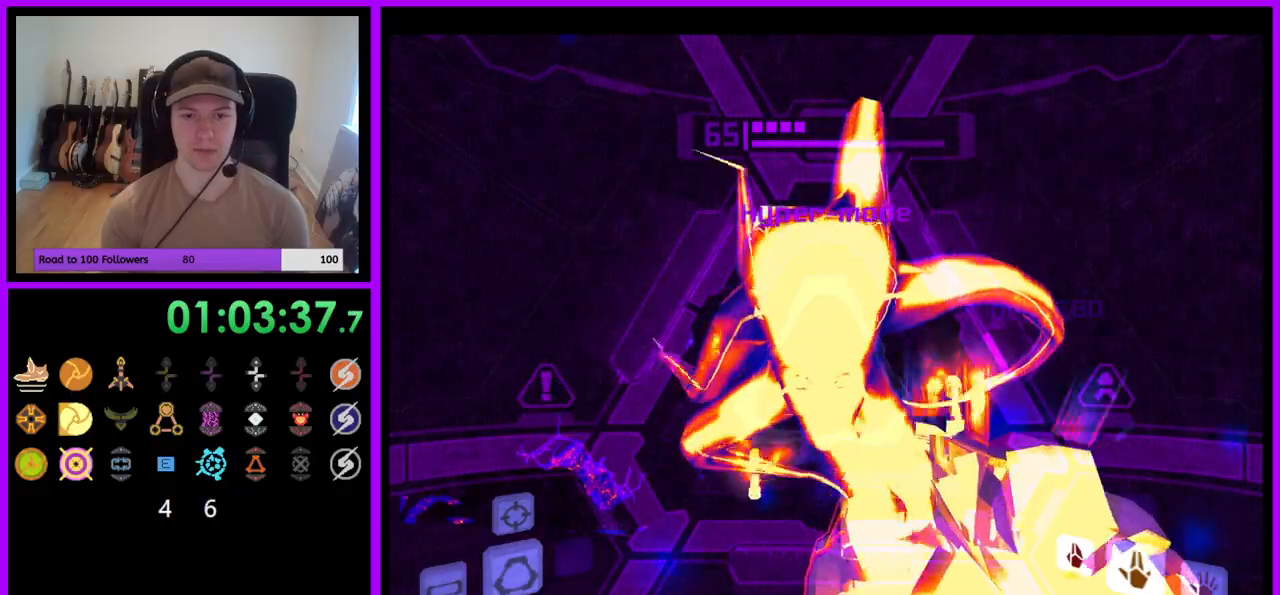
{"buttons": ["A", "L1"], "left_stick": "up", "right_stick": "center", "events": [[183, "left_stick", "up"]]}
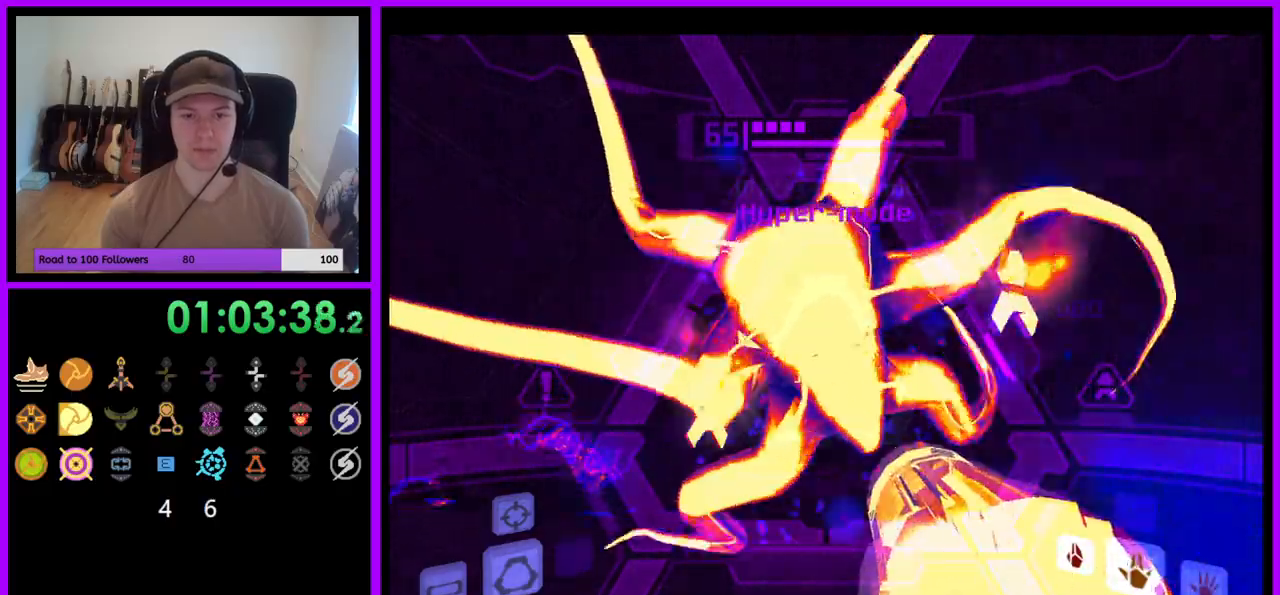
{"buttons": ["A", "L1"], "left_stick": "up", "right_stick": "center", "events": [[83, "left_stick", "down"], [500, "left_stick", "up"]]}
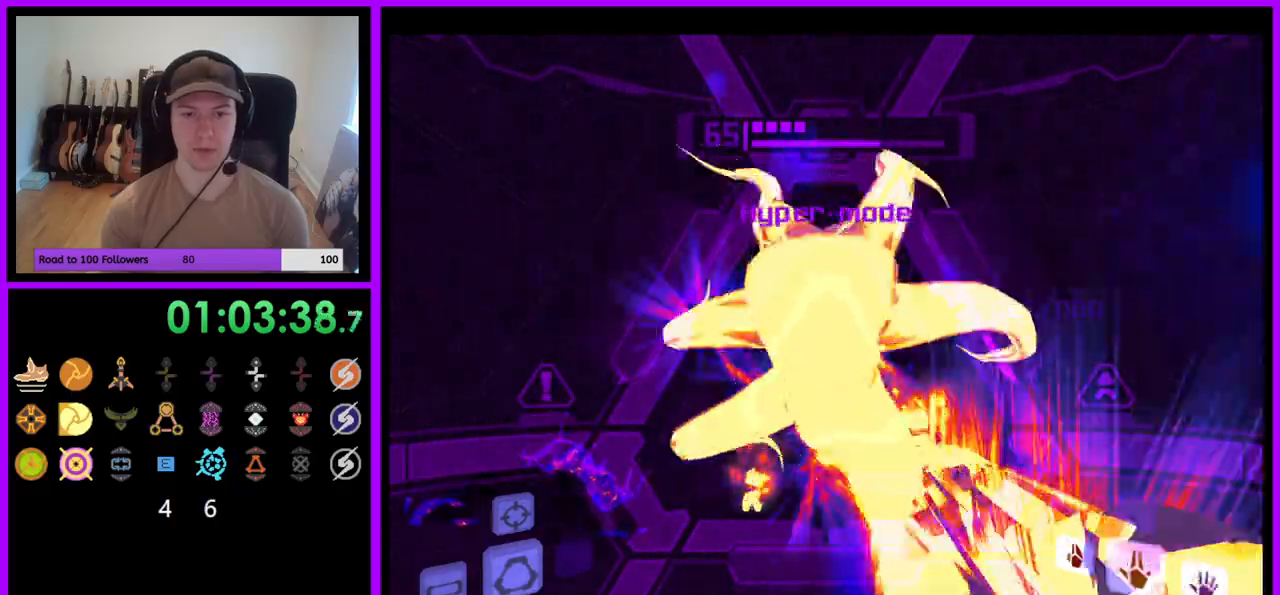
{"buttons": ["A", "L1"], "left_stick": "down", "right_stick": "center", "events": [[417, "left_stick", "down"]]}
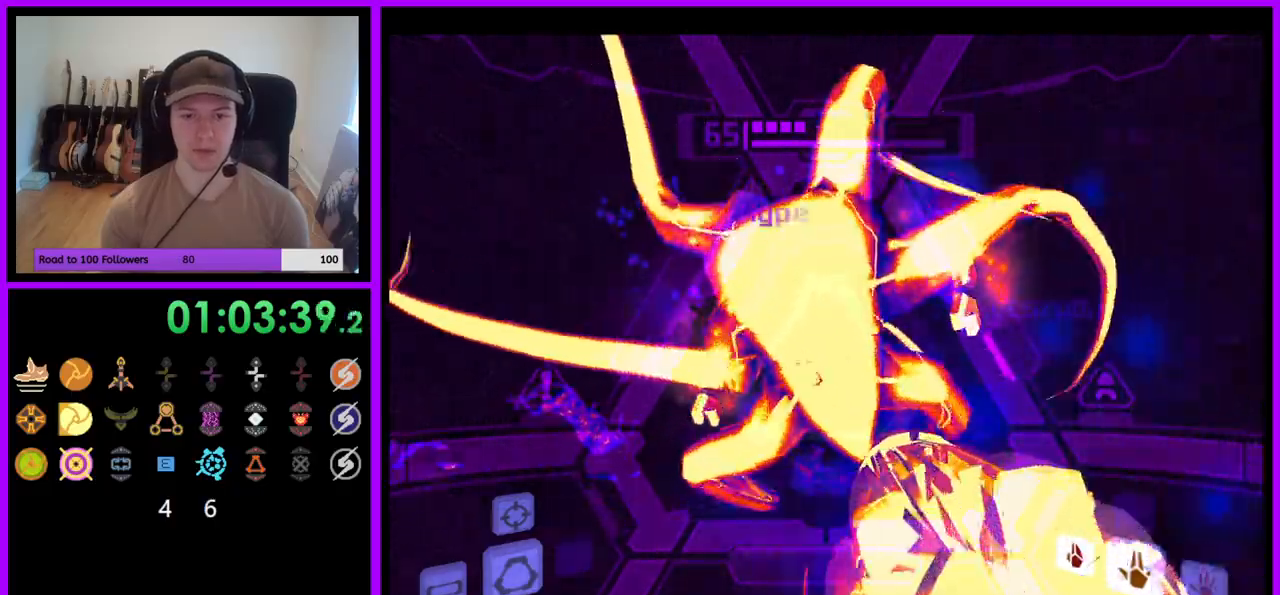
{"buttons": ["A", "L1"], "left_stick": "up", "right_stick": "center", "events": [[300, "left_stick", "up"]]}